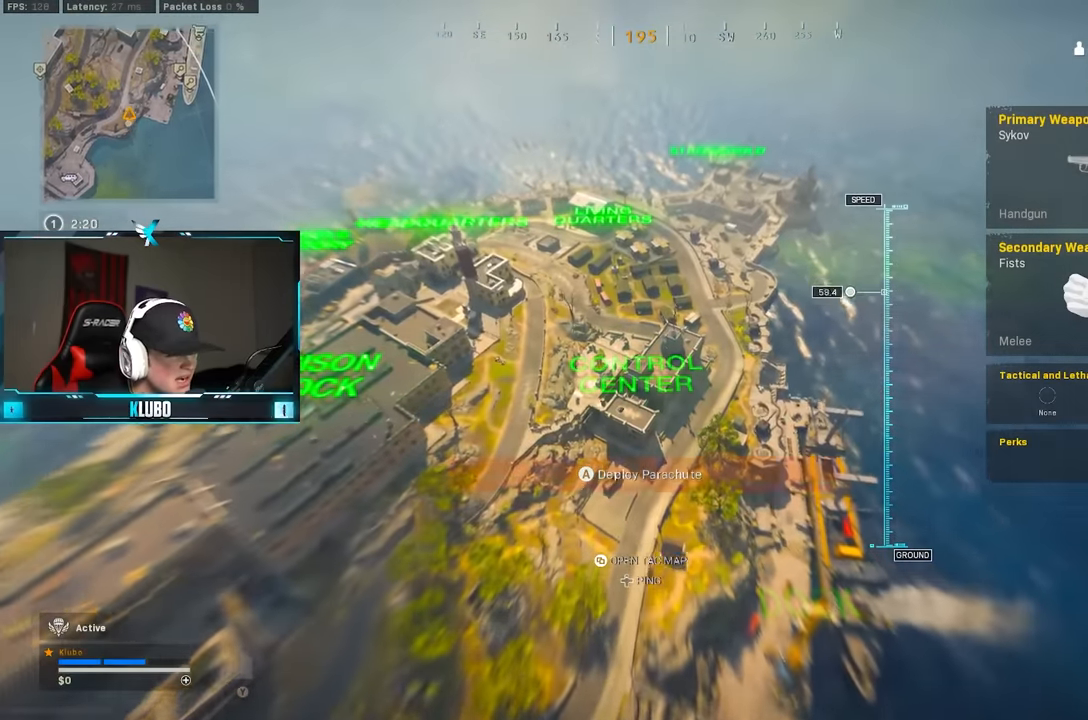
Gameplay with a controller (Xbox layout); each line is a JSON object with the inputs held at the frame after it (dt_ms = milliseconds from this image to that frame). "button_events" lists button changes between this image and that frame as [ms after this image, input, new state], when the widget could be followed in between (sticks are given only as held states). Not read: Z.
{"dt_ms": 500, "buttons": [], "left_stick": "up-left", "right_stick": "center", "button_events": []}
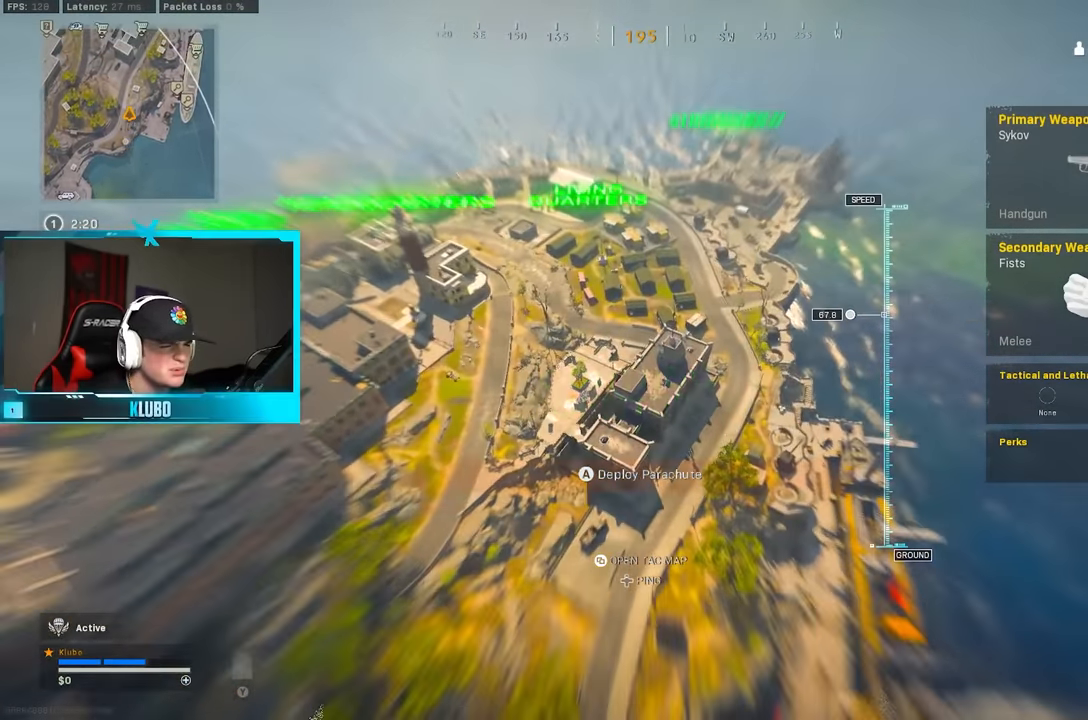
{"dt_ms": 500, "buttons": [], "left_stick": "center", "right_stick": "center", "button_events": []}
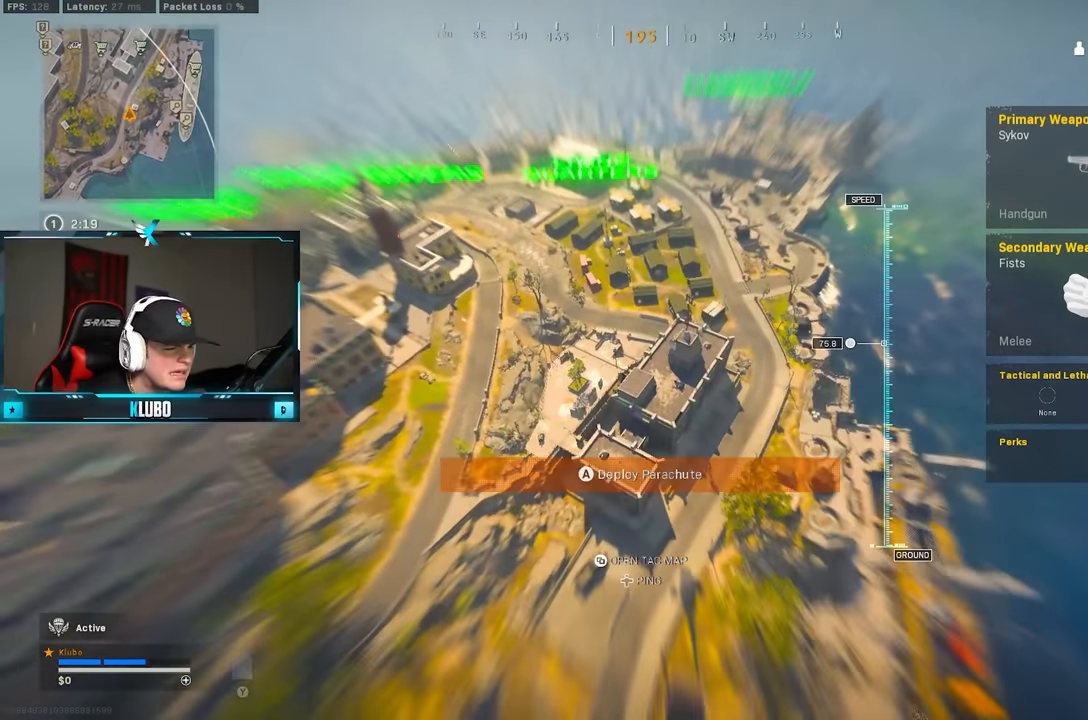
{"dt_ms": 500, "buttons": [], "left_stick": "center", "right_stick": "center", "button_events": []}
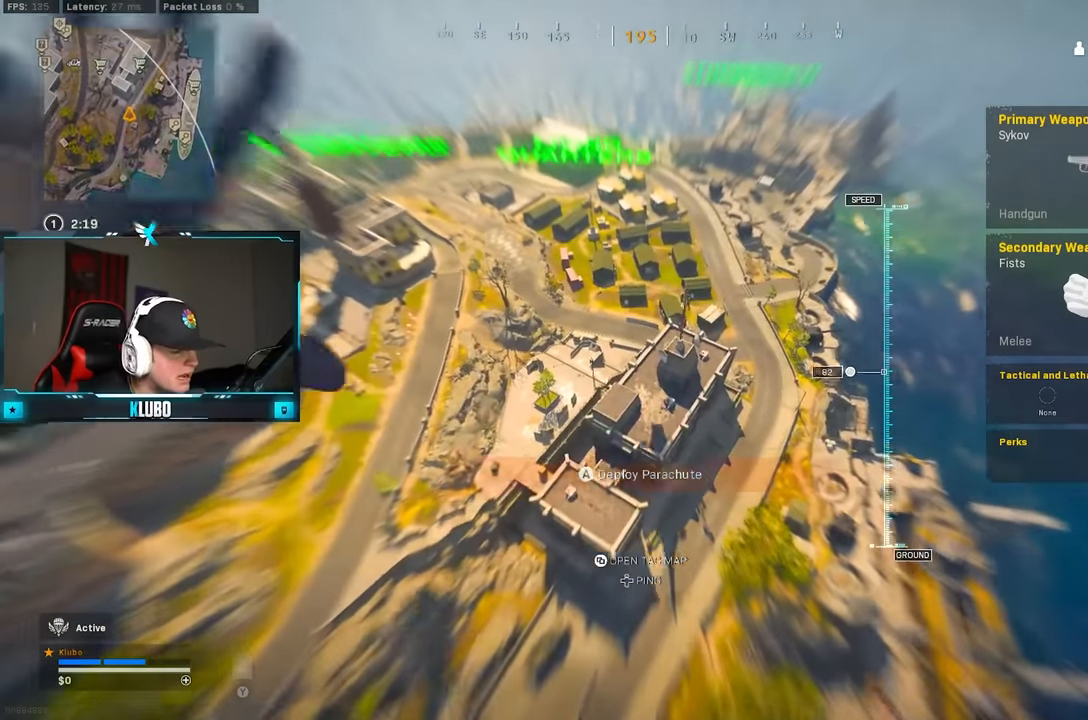
{"dt_ms": 1000, "buttons": [], "left_stick": "center", "right_stick": "down-left"}
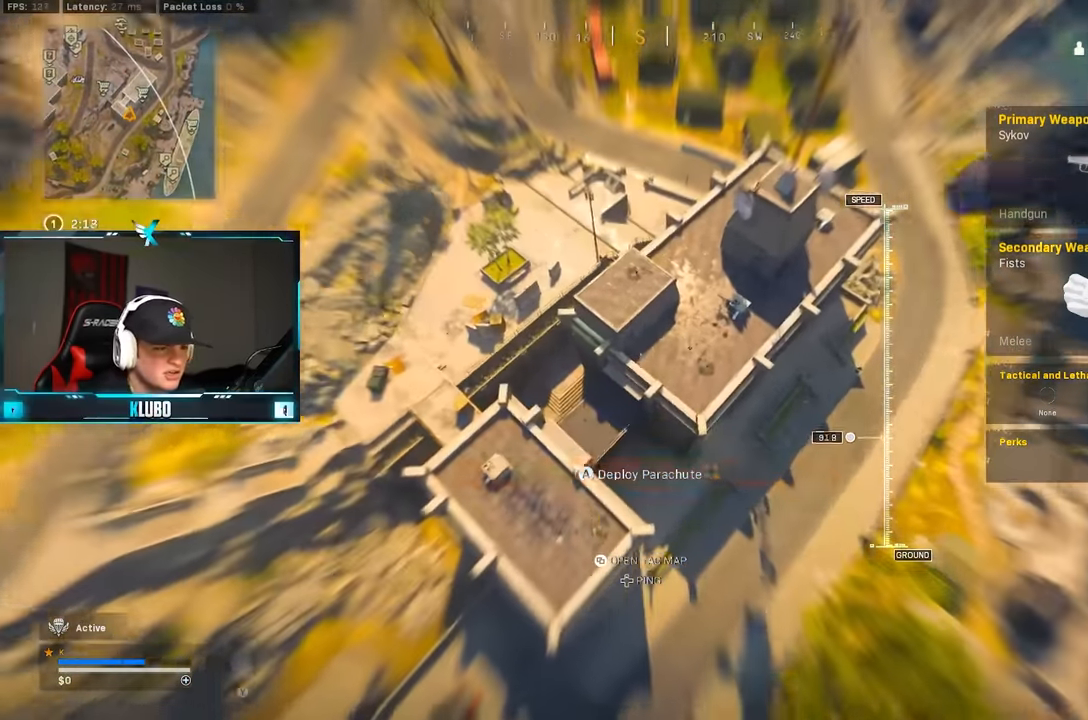
{"dt_ms": 500, "buttons": [], "left_stick": "down-left", "right_stick": "left", "button_events": []}
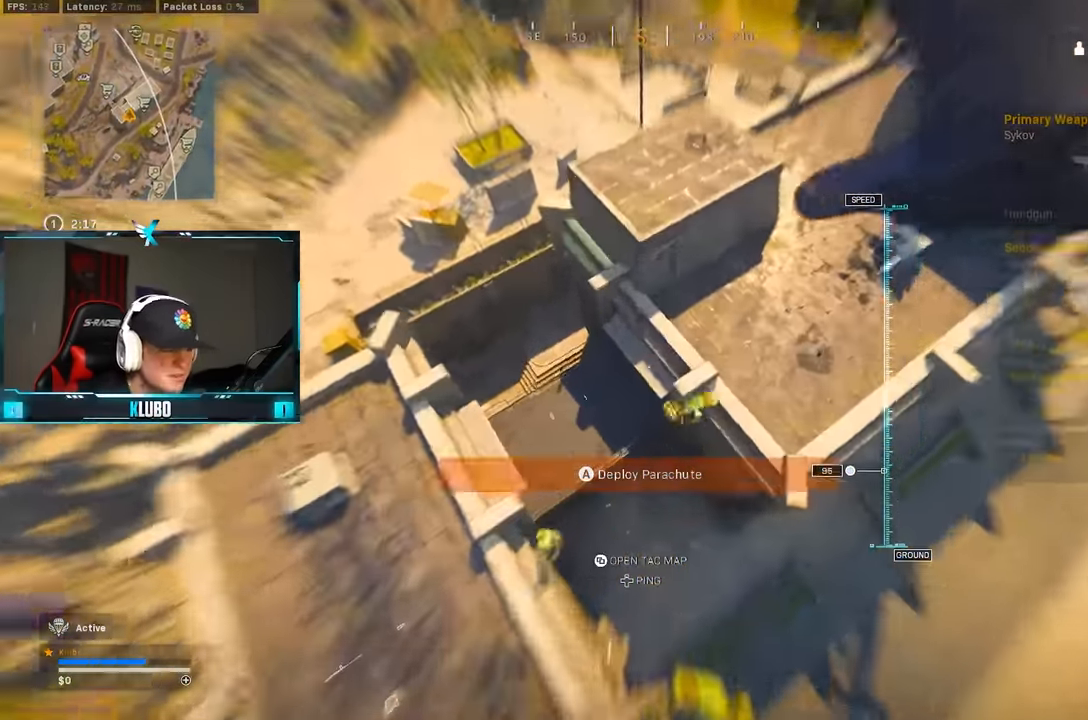
{"dt_ms": 500, "buttons": ["A"], "left_stick": "right", "right_stick": "up", "button_events": [[367, "A", "down"]]}
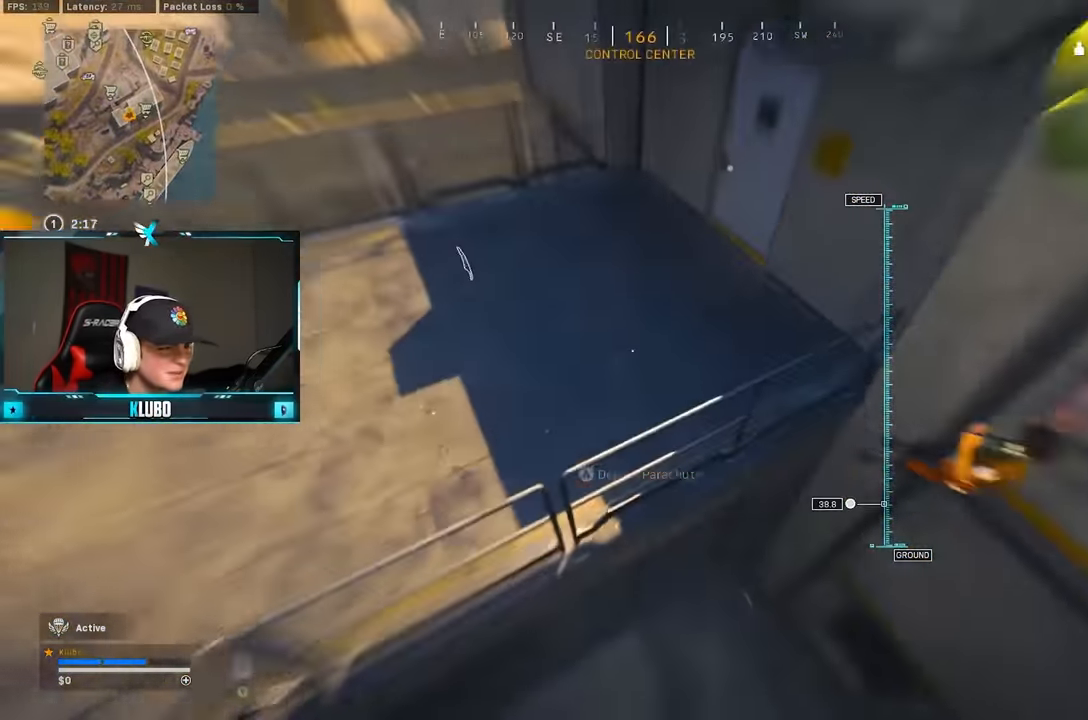
{"dt_ms": 500, "buttons": [], "left_stick": "up-left", "right_stick": "center", "button_events": [[67, "A", "up"], [133, "A", "down"], [267, "A", "up"], [333, "L3", "down"], [467, "L3", "up"]]}
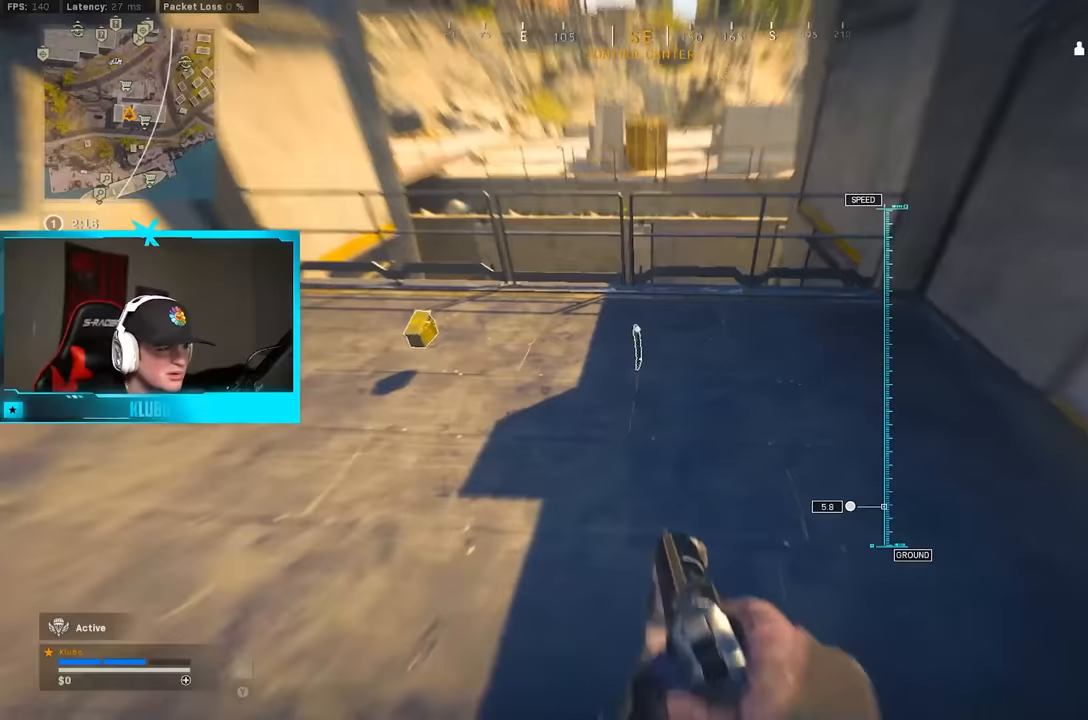
{"dt_ms": 500, "buttons": [], "left_stick": "up-right", "right_stick": "right", "button_events": [[50, "X", "down"], [133, "X", "up"], [167, "X", "down"], [267, "X", "up"]]}
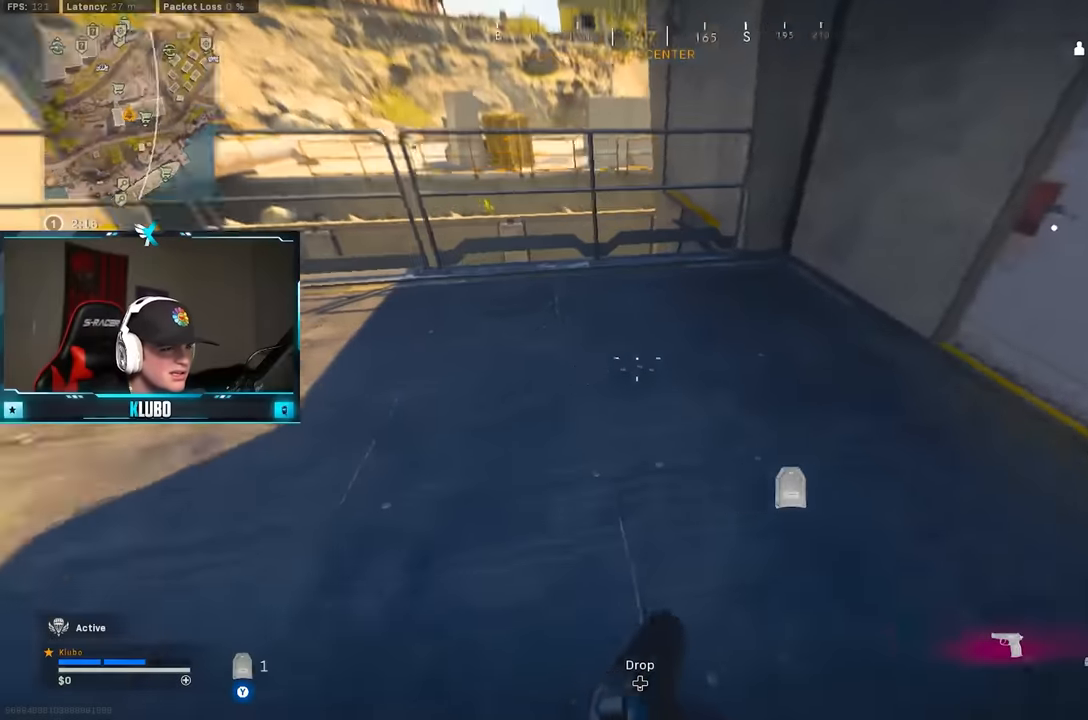
{"dt_ms": 500, "buttons": ["L3"], "left_stick": "up", "right_stick": "right", "button_events": [[17, "L3", "down"], [150, "L3", "up"], [217, "L3", "down"]]}
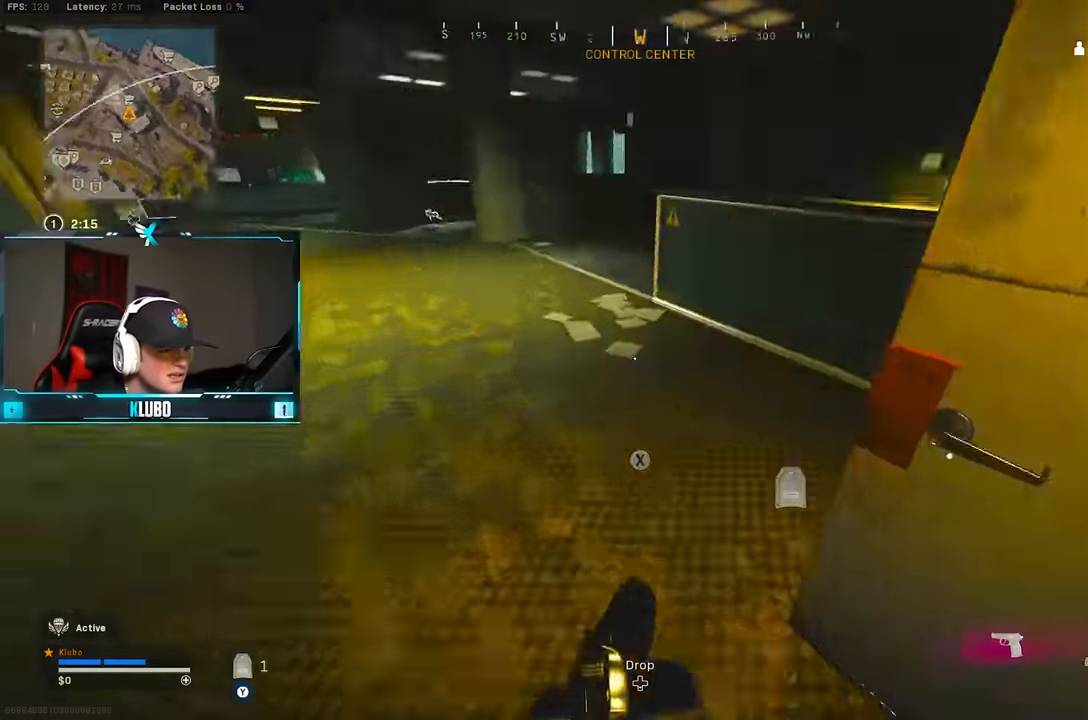
{"dt_ms": 500, "buttons": [], "left_stick": "up", "right_stick": "left"}
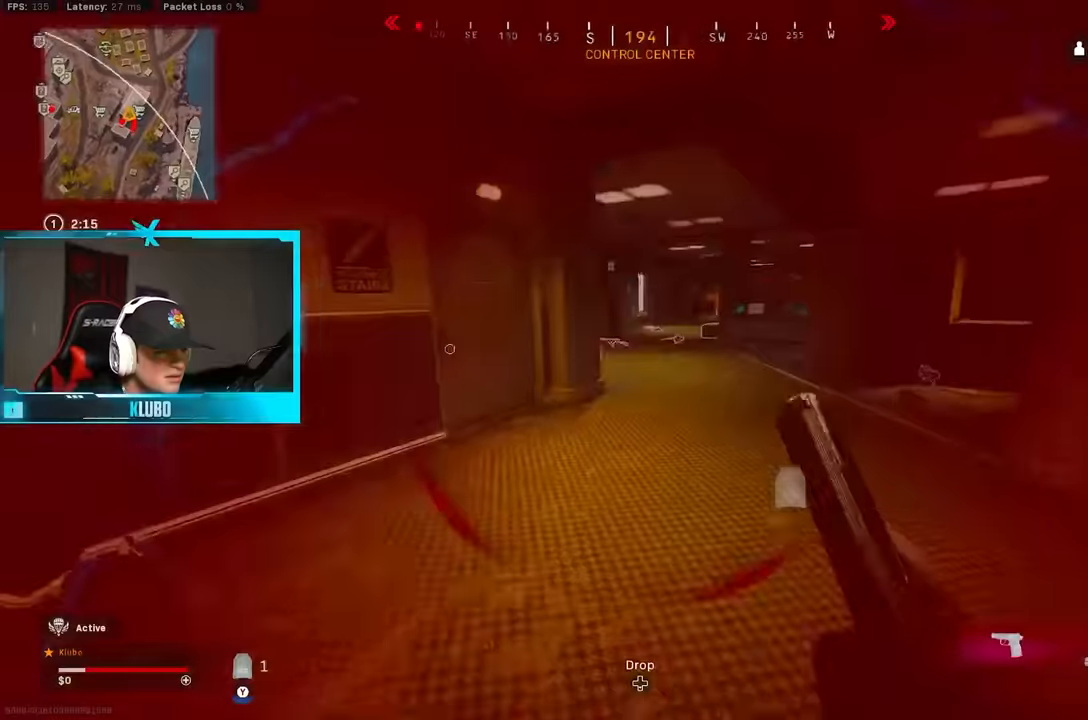
{"dt_ms": 500, "buttons": ["B"], "left_stick": "up", "right_stick": "center", "button_events": [[167, "B", "down"]]}
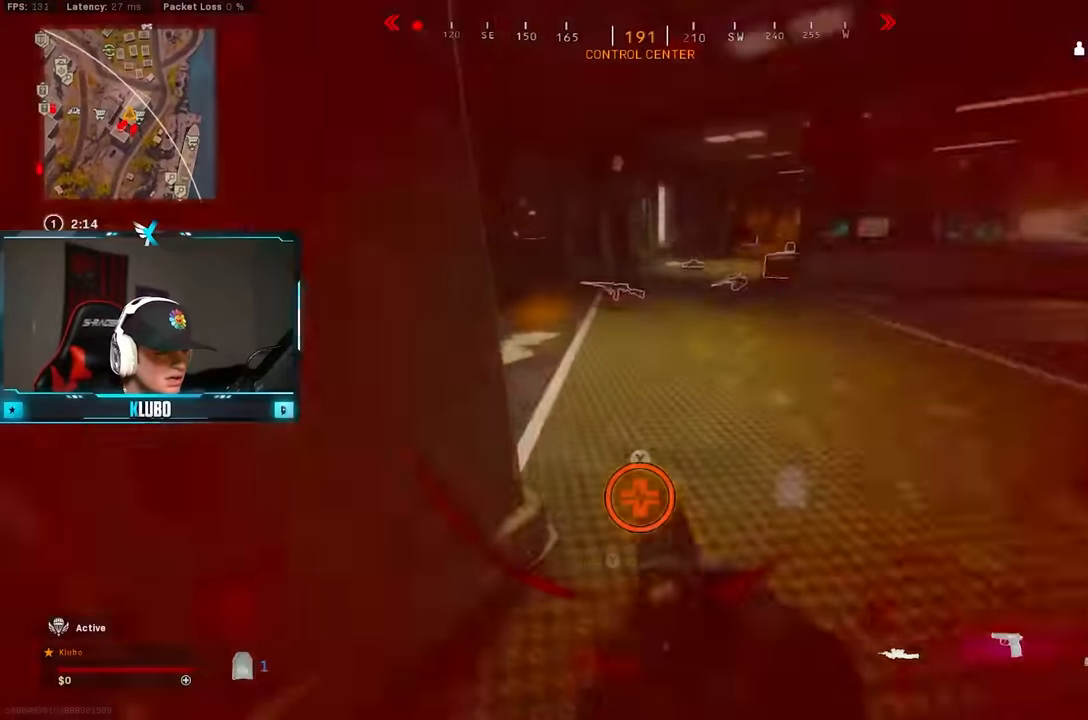
{"dt_ms": 500, "buttons": [], "left_stick": "up-left", "right_stick": "right", "button_events": [[83, "B", "up"], [167, "B", "down"], [250, "A", "down"], [267, "B", "up"], [417, "A", "up"]]}
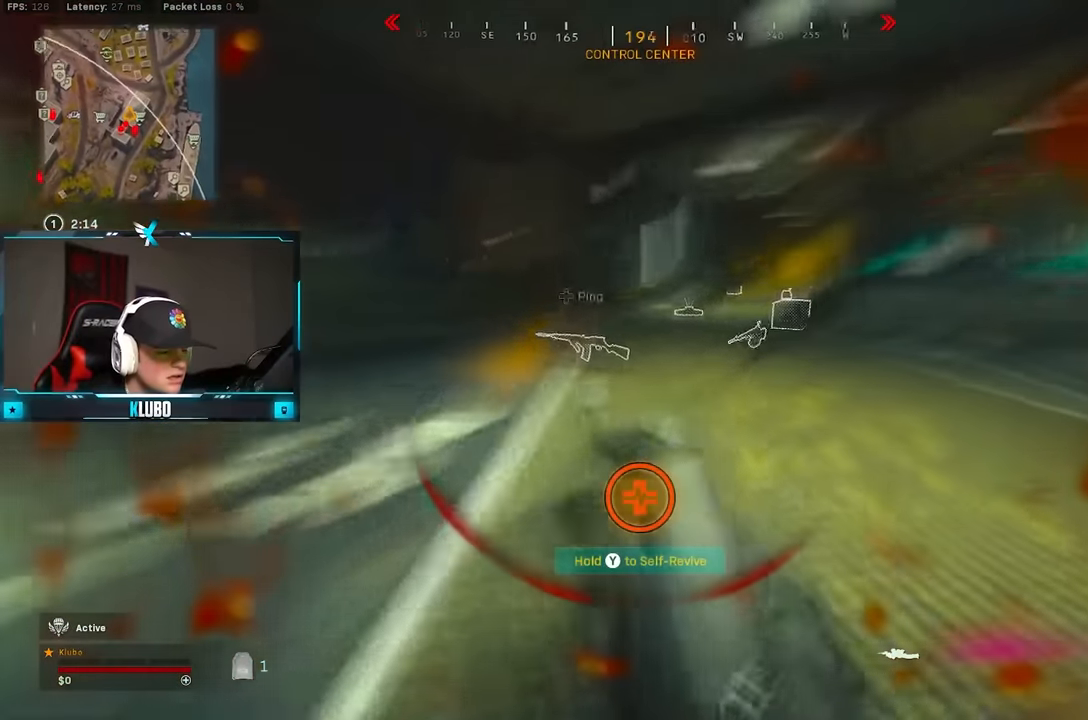
{"dt_ms": 500, "buttons": [], "left_stick": "left", "right_stick": "right", "button_events": []}
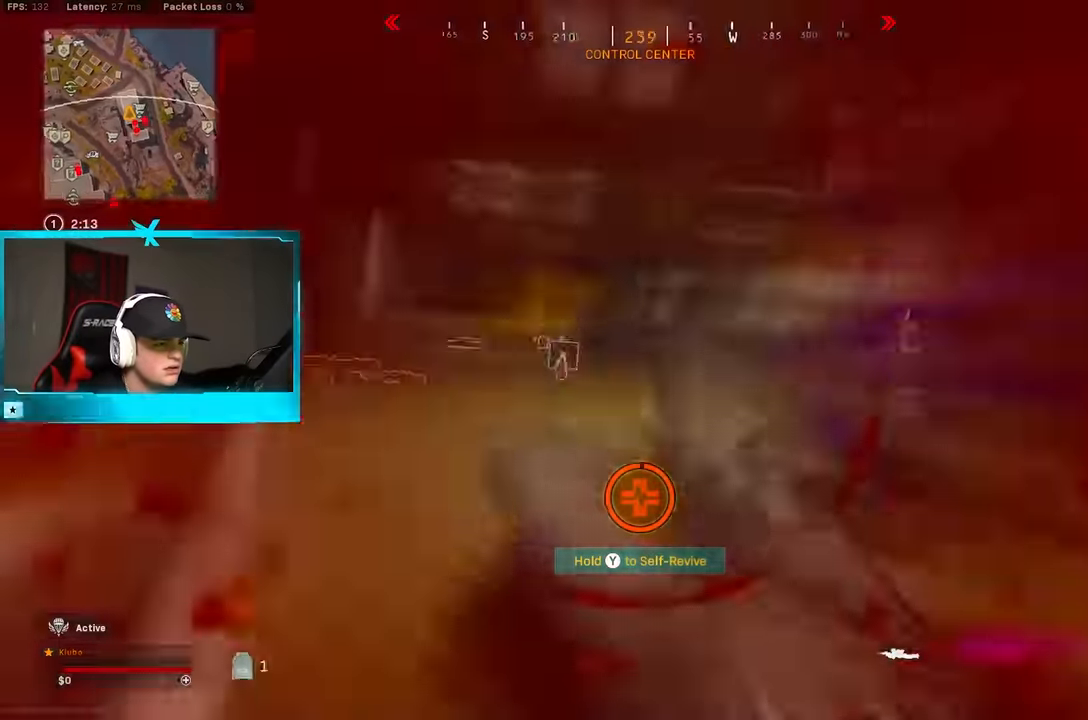
{"dt_ms": 500, "buttons": [], "left_stick": "down-left", "right_stick": "center", "button_events": []}
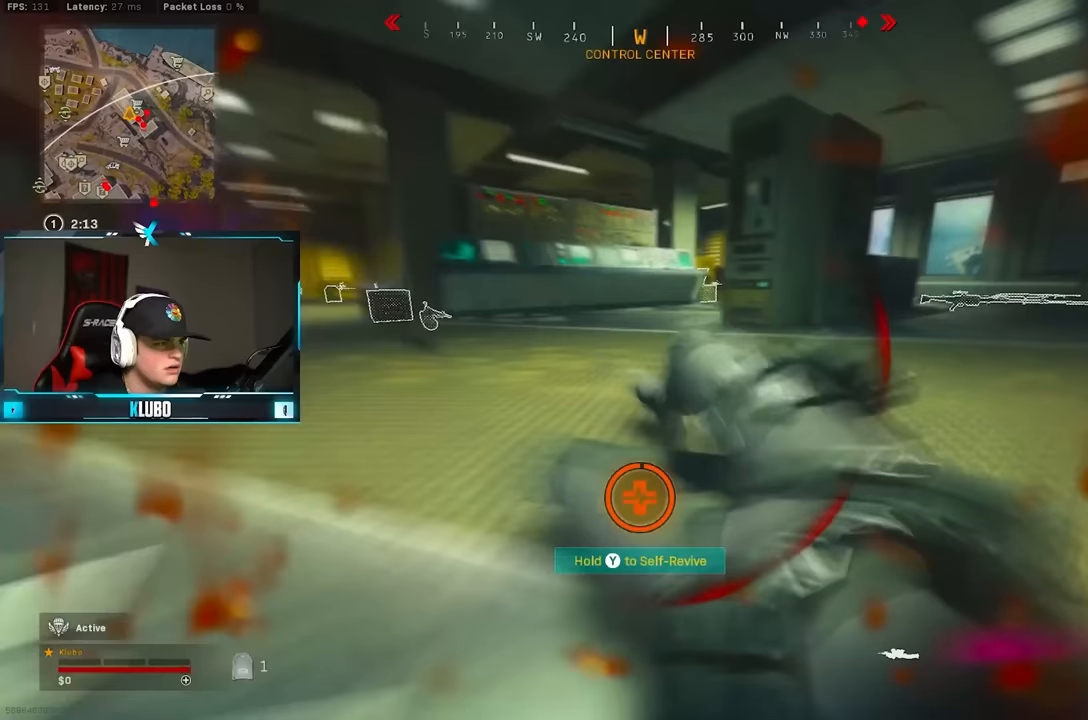
{"dt_ms": 500, "buttons": ["Y"], "left_stick": "center", "right_stick": "center", "button_events": [[400, "Y", "down"]]}
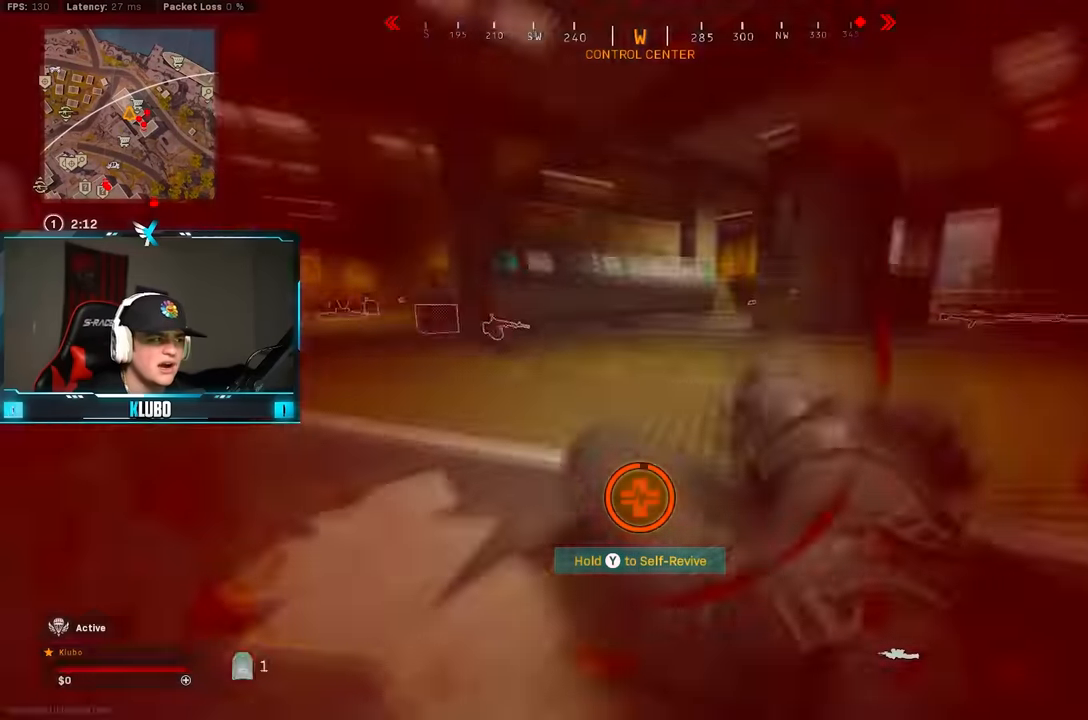
{"dt_ms": 1000, "buttons": ["Y"], "left_stick": "center", "right_stick": "center"}
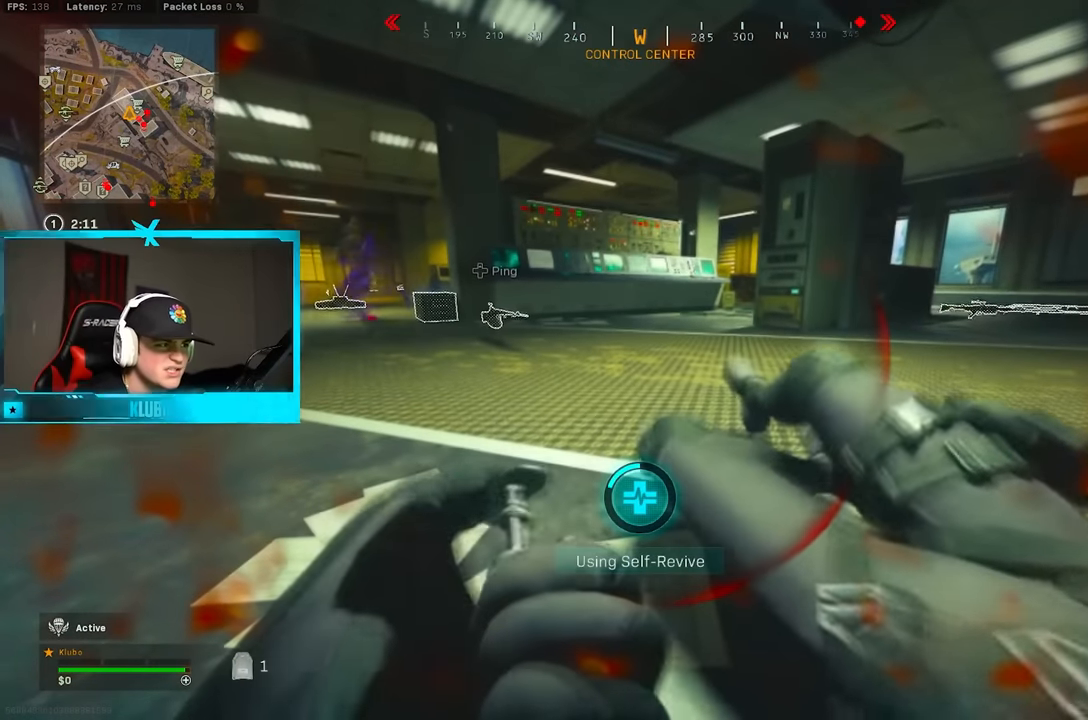
{"dt_ms": 1000, "buttons": [], "left_stick": "center", "right_stick": "center"}